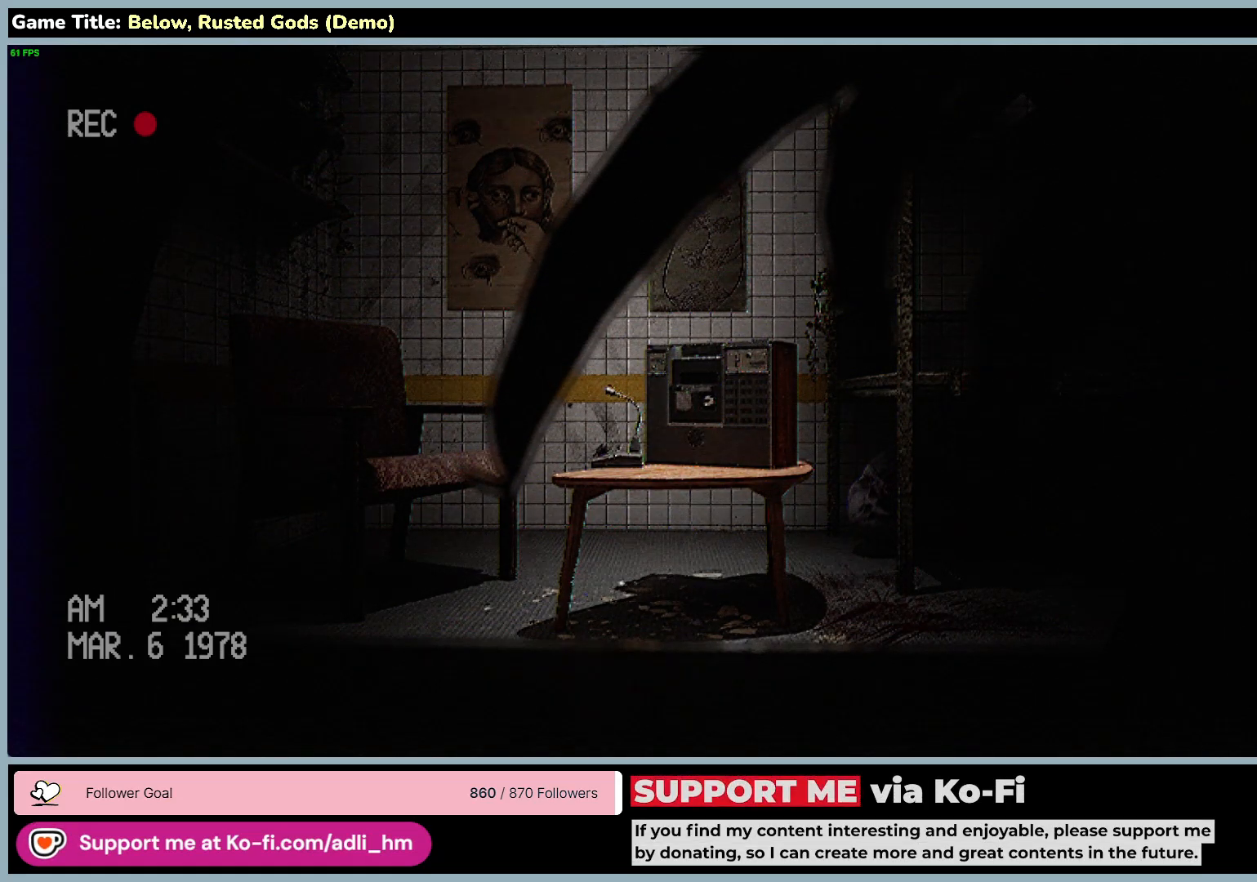
Gameplay with keyboard and mouse; each line is a JSON object with the keys and mouse buttons held at the frame after it. "events" lists presses ("down") and releases ("up") of "0", "1", "2", "3", "4", "5", "6", "7", "8", "9", "a", "alt", "b", "c", "caps_lock", "ctrl", "d", "down", "e", "escape", "f", "f1", "f2", "f3", "f4", "f5", "f6", "f7", "f8", "g", "h", "i", "j", "k", "l", "left", "m", "n", "o", "p", "q", "r", "return", "right", "s", "shift", "space", "t", "tab", "tilde", "u", "up", "v", "w", "x", "y", "z", "mouse_left", "mouse_wheel" and "mouse_right" between this image and that frame as [ms after this image, input, new state], when the widget could be followed in between. "mouse_left", "mouse_wheel", "mouse_right" = the "left", "wheel", "right" buttons of the "mouse" list. No other keys are recorded. "wheel" means that the mouse wheel is clicked or scrolled. Mouse movement is not recorded.
{"keys": ["d"], "mouse": [], "events": [[117, "d", "down"]]}
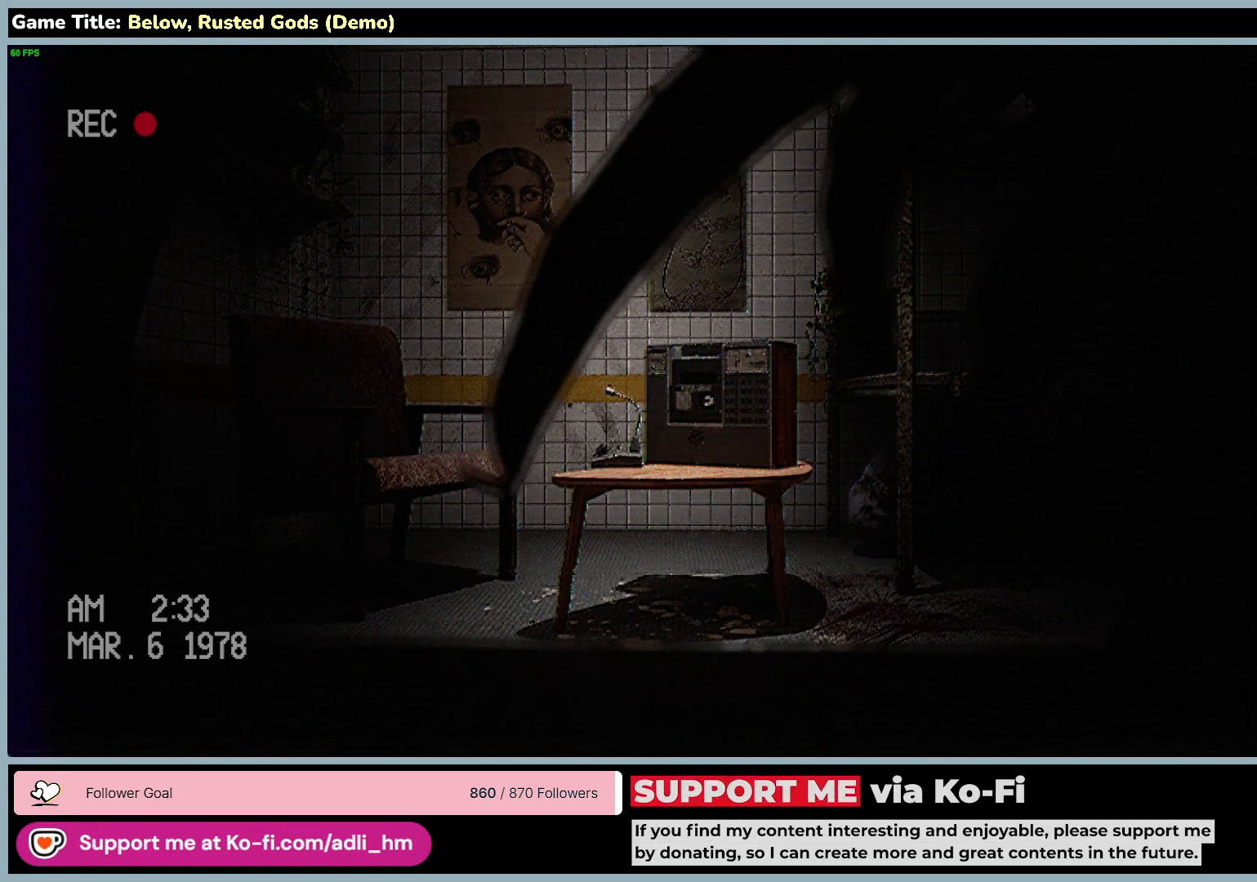
{"keys": ["e", "w"], "mouse": [], "events": [[67, "w", "down"], [233, "d", "up"], [367, "e", "down"]]}
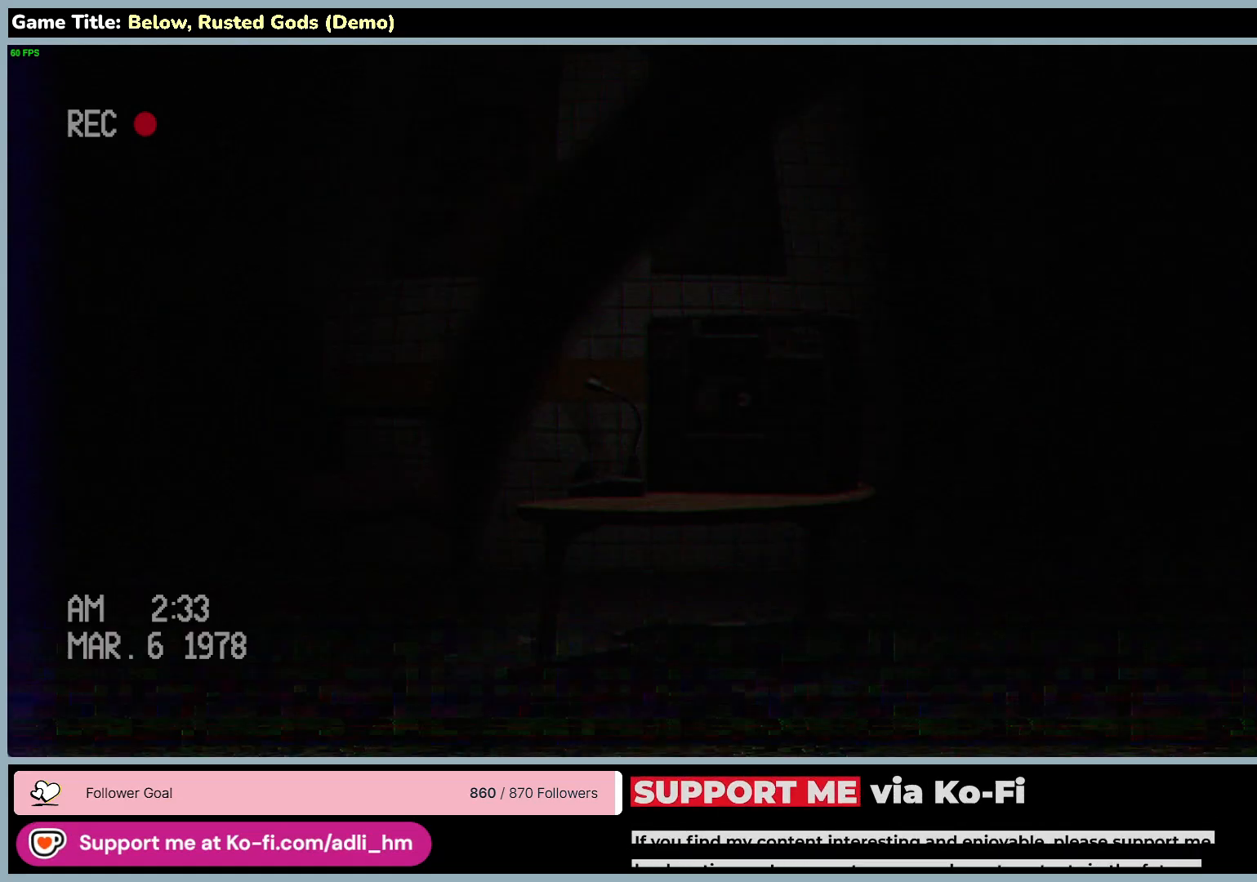
{"keys": [], "mouse": [], "events": [[100, "w", "up"], [367, "e", "up"]]}
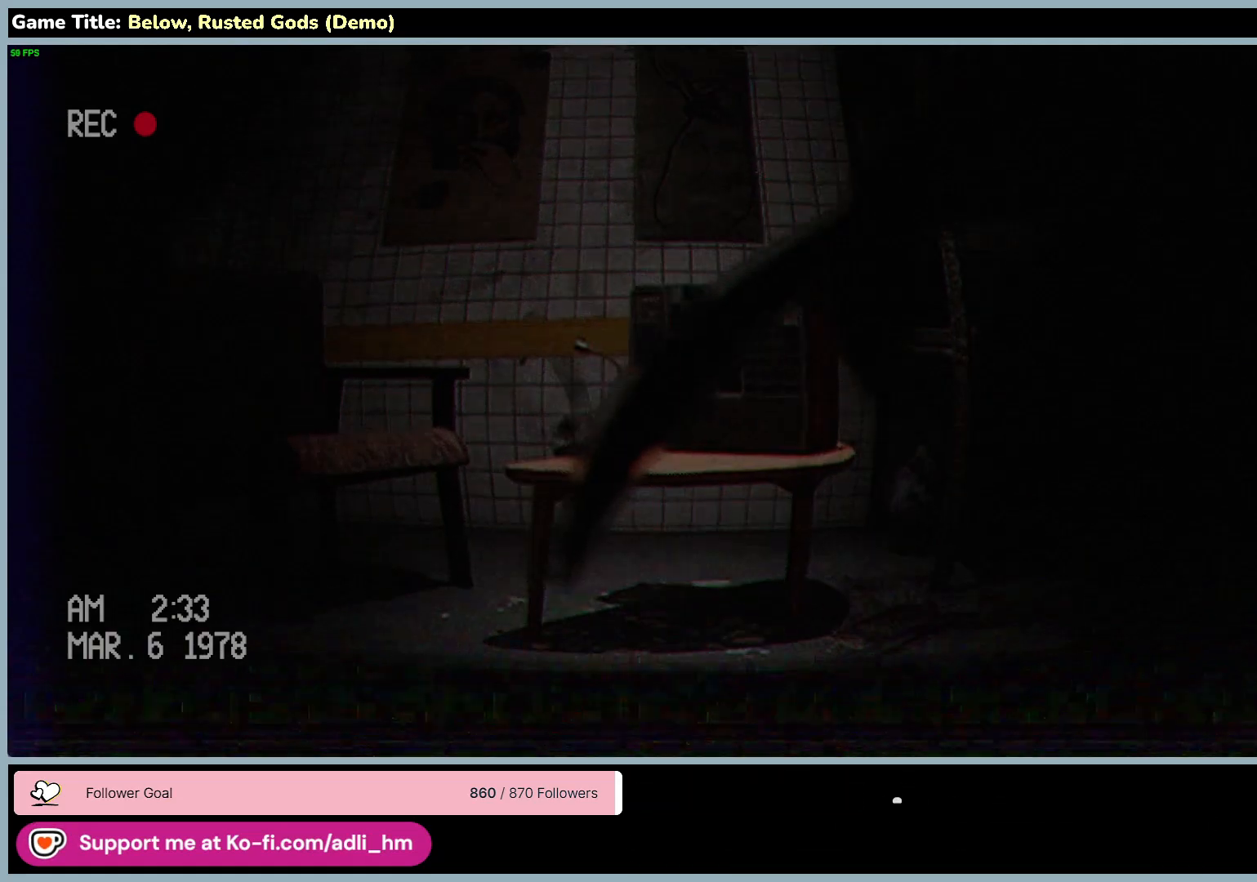
{"keys": [], "mouse": [], "events": []}
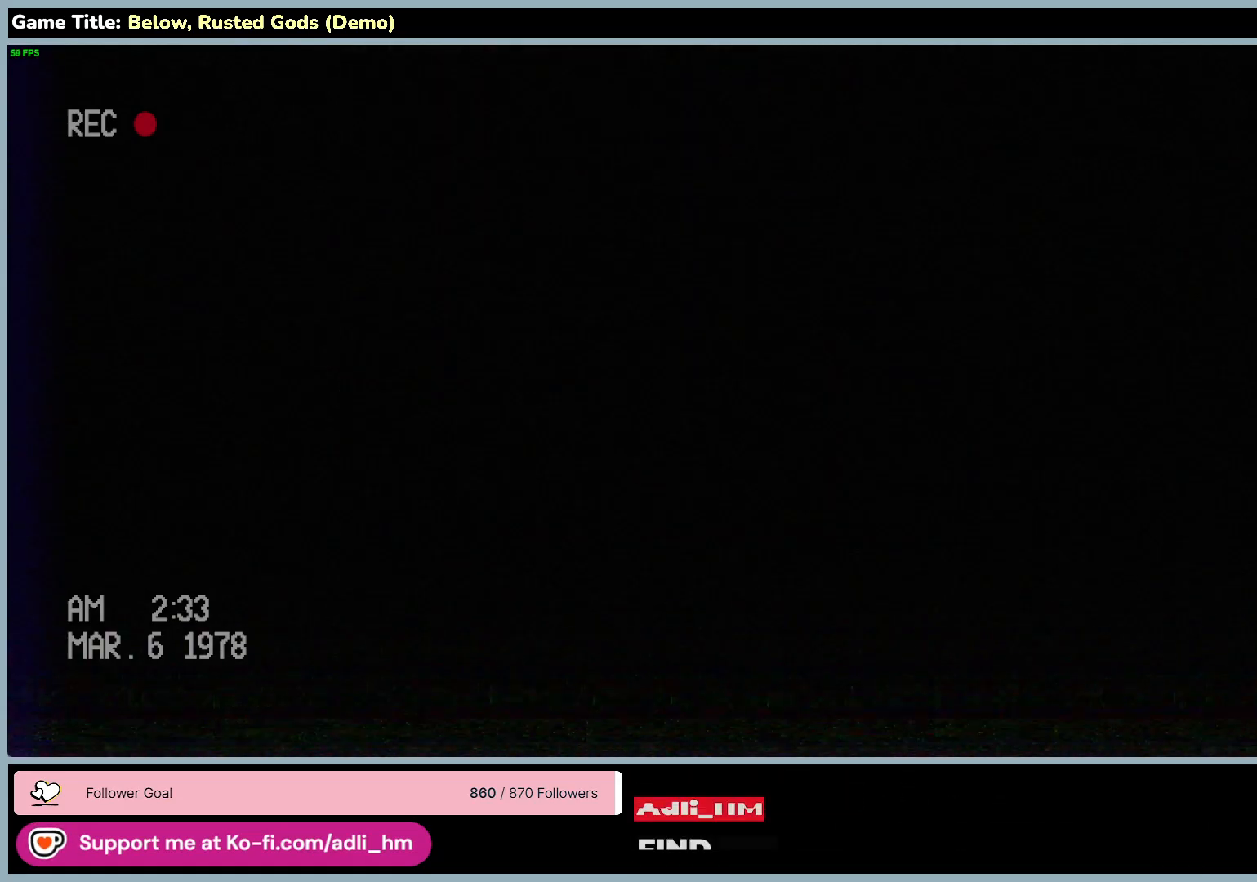
{"keys": [], "mouse": [], "events": []}
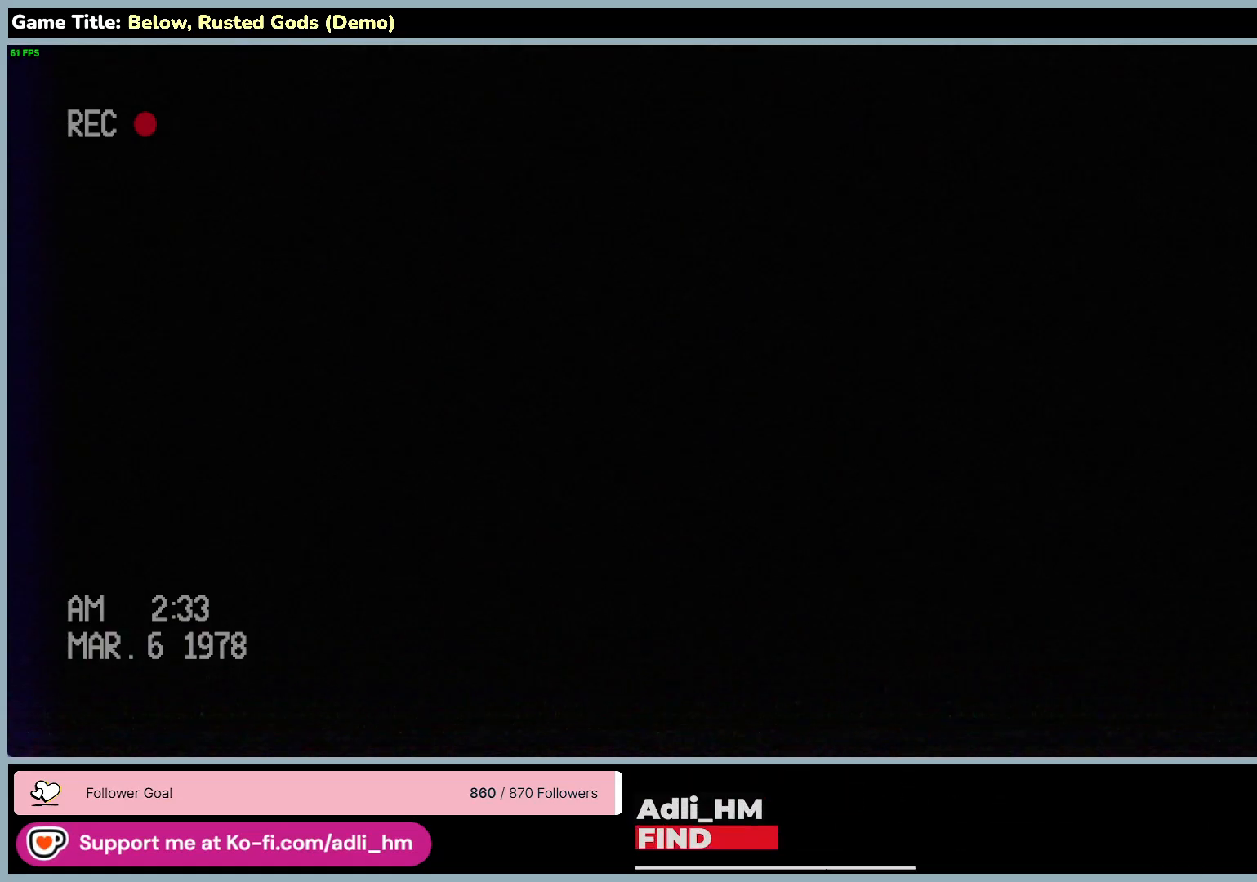
{"keys": [], "mouse": [], "events": []}
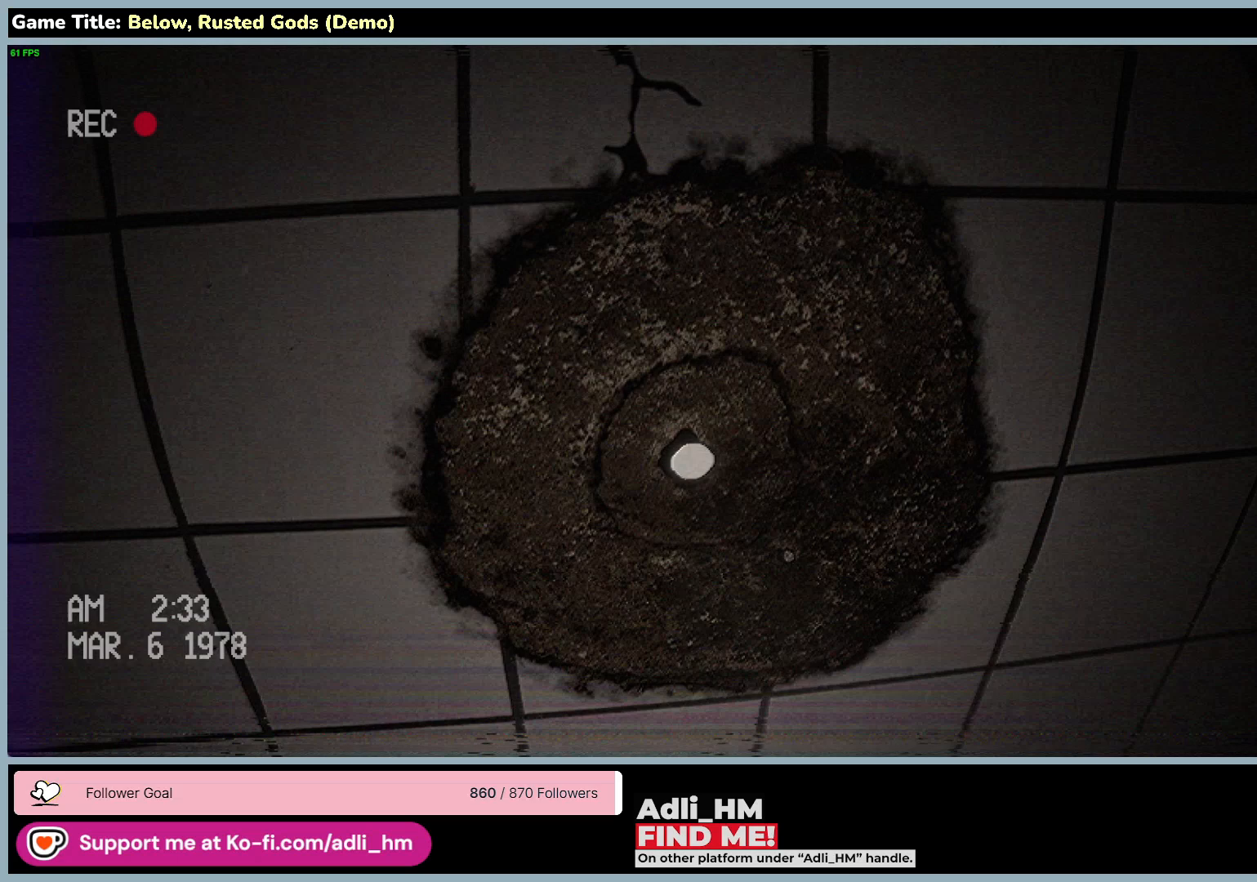
{"keys": [], "mouse": [], "events": []}
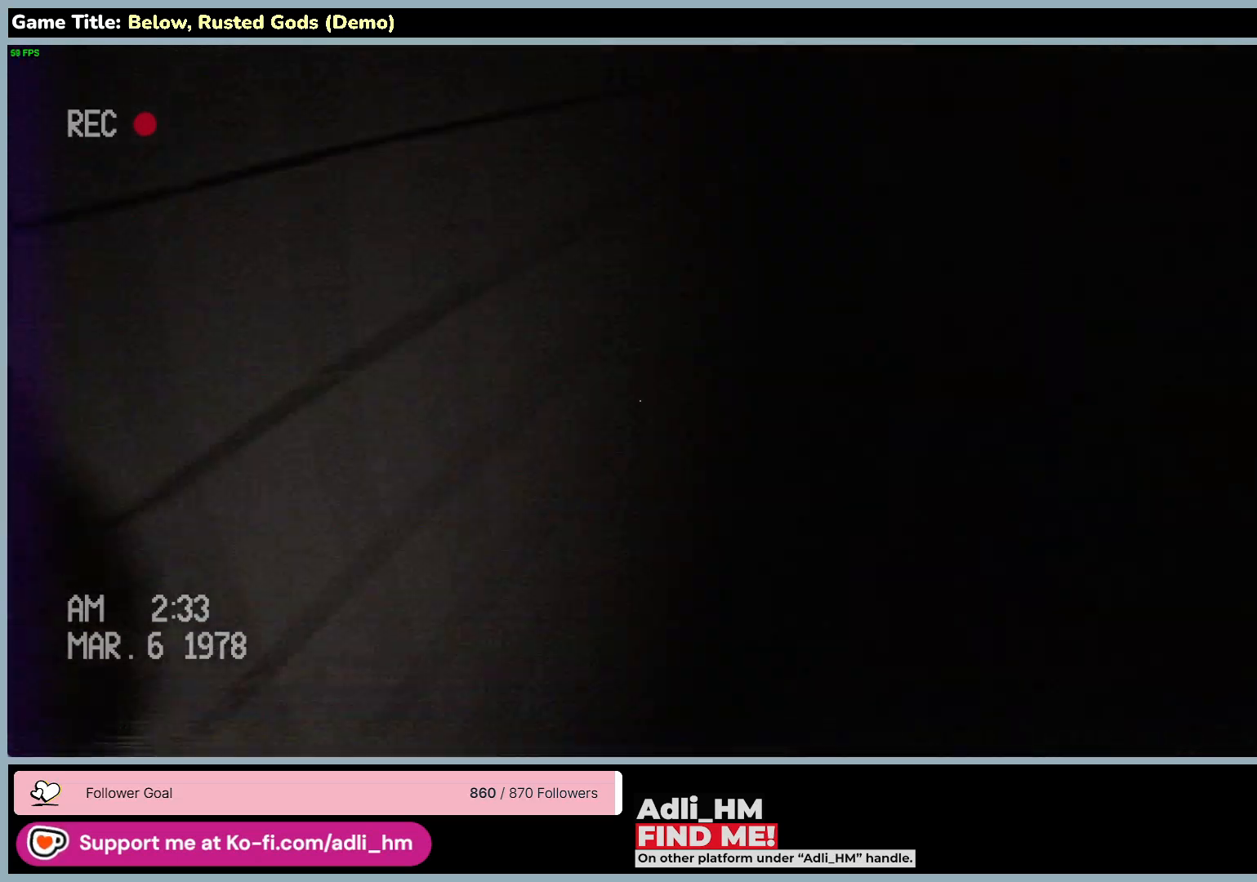
{"keys": ["w"], "mouse": [], "events": [[500, "w", "down"]]}
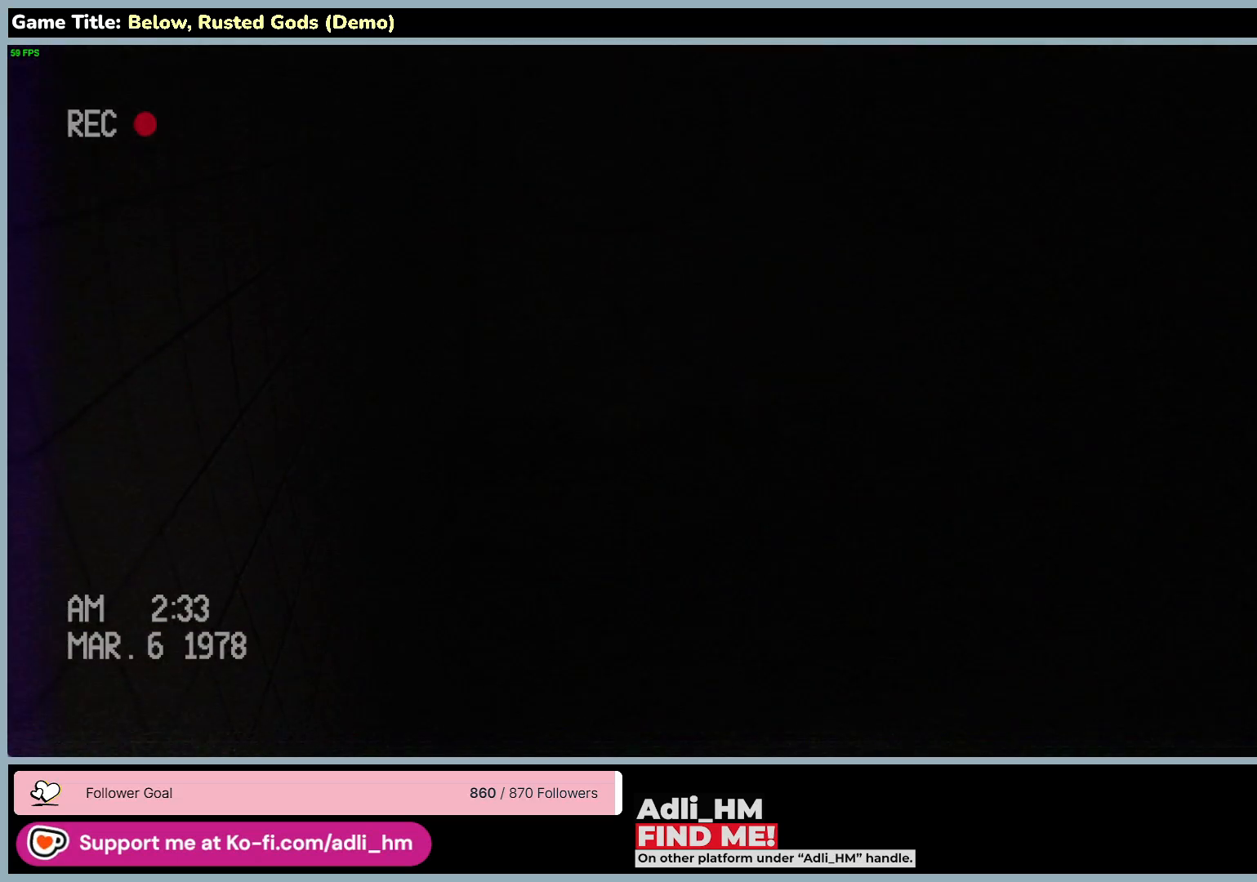
{"keys": ["w"], "mouse": [], "events": []}
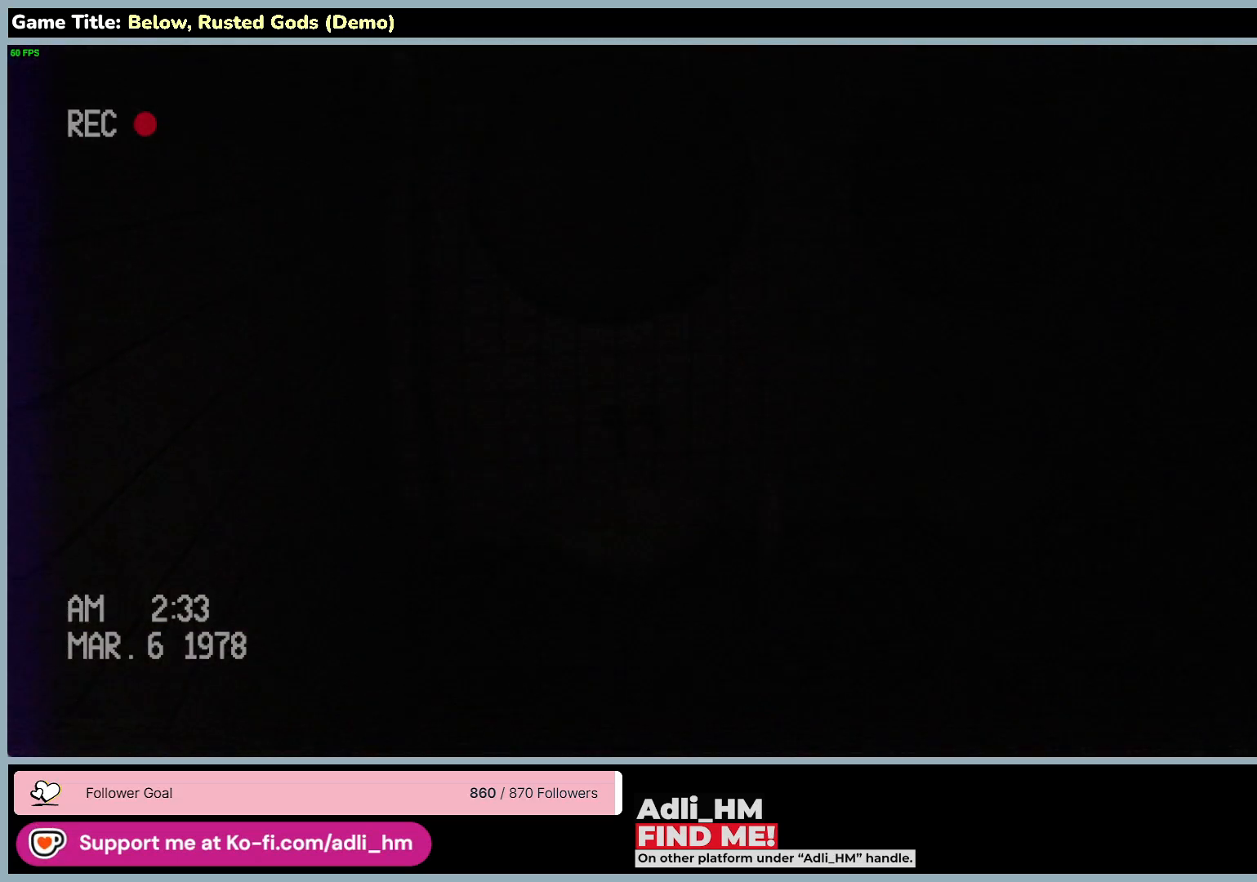
{"keys": ["w"], "mouse": [], "events": []}
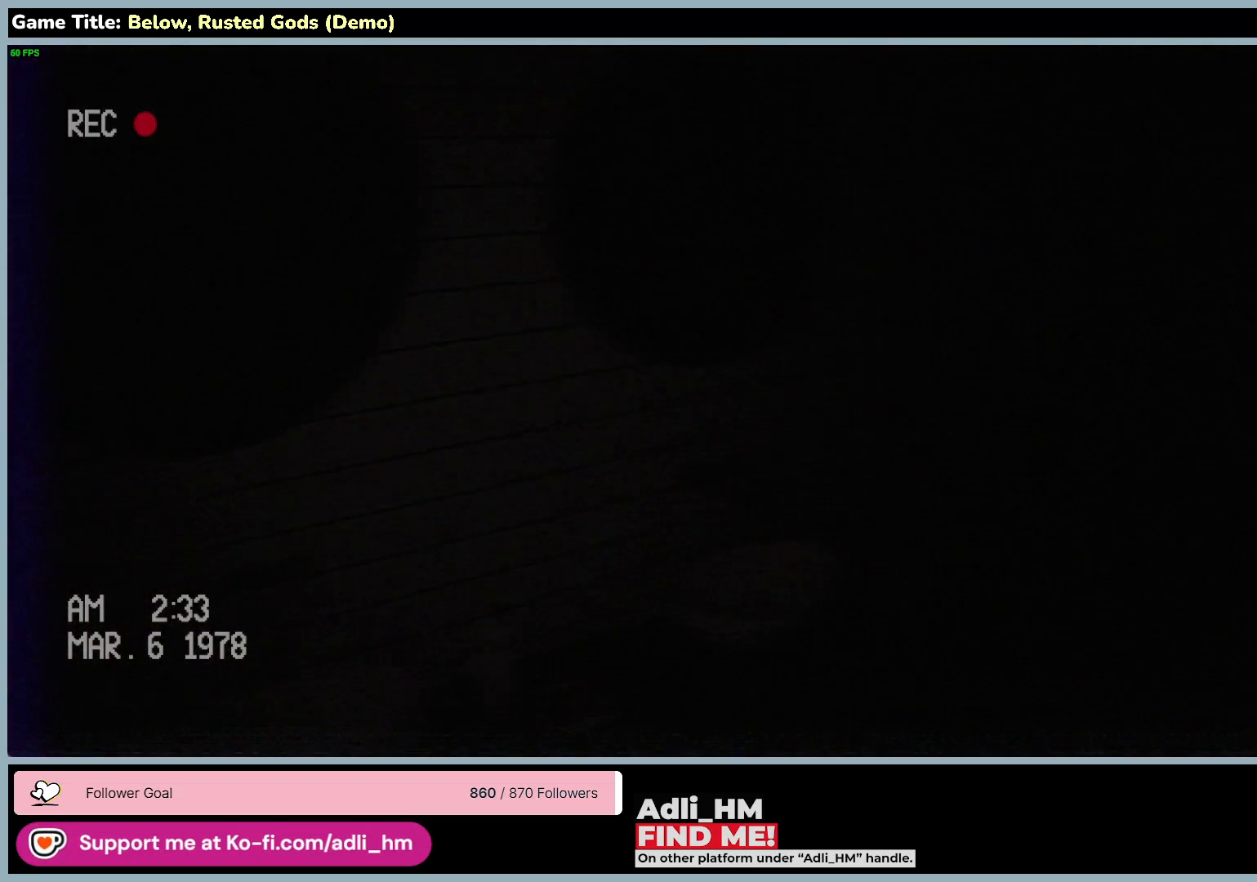
{"keys": ["w"], "mouse": [], "events": []}
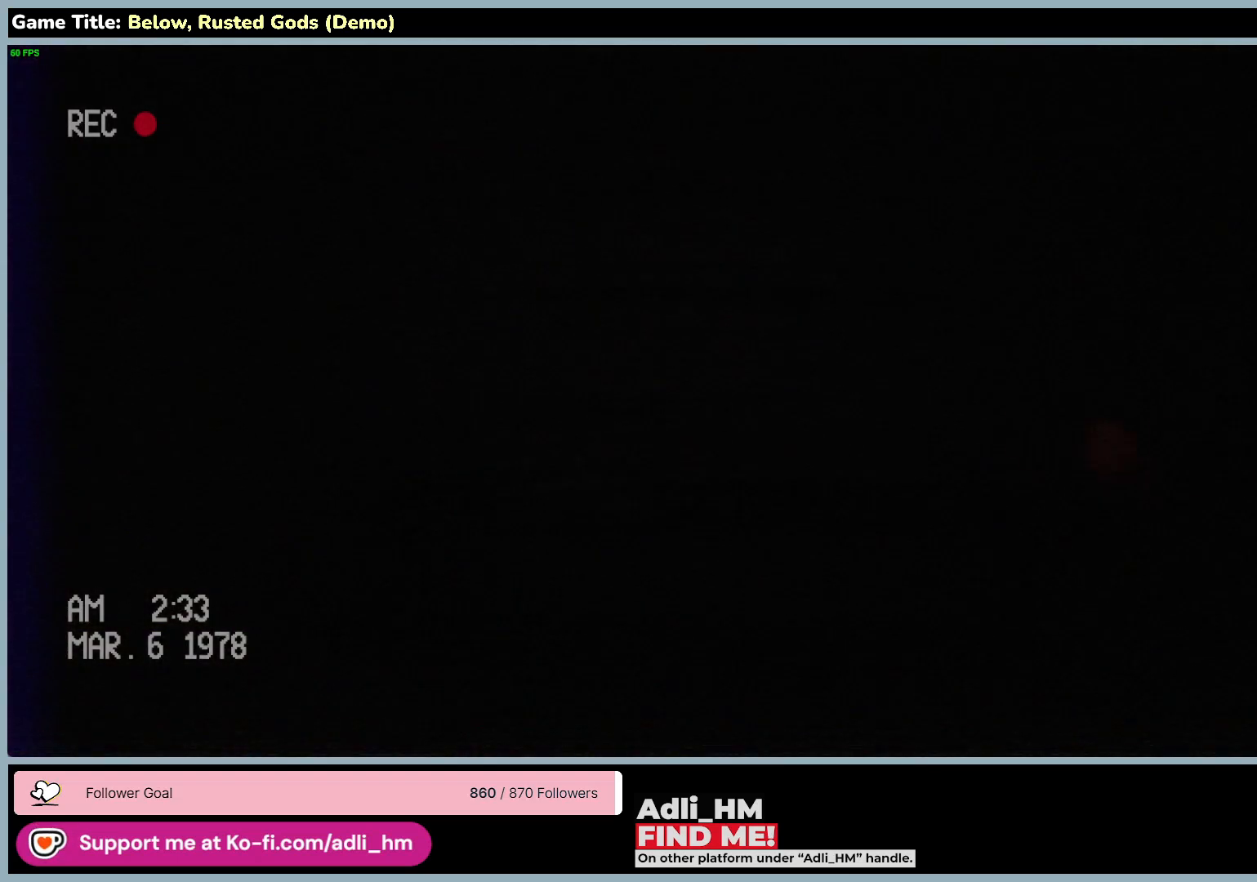
{"keys": ["w"], "mouse": [], "events": []}
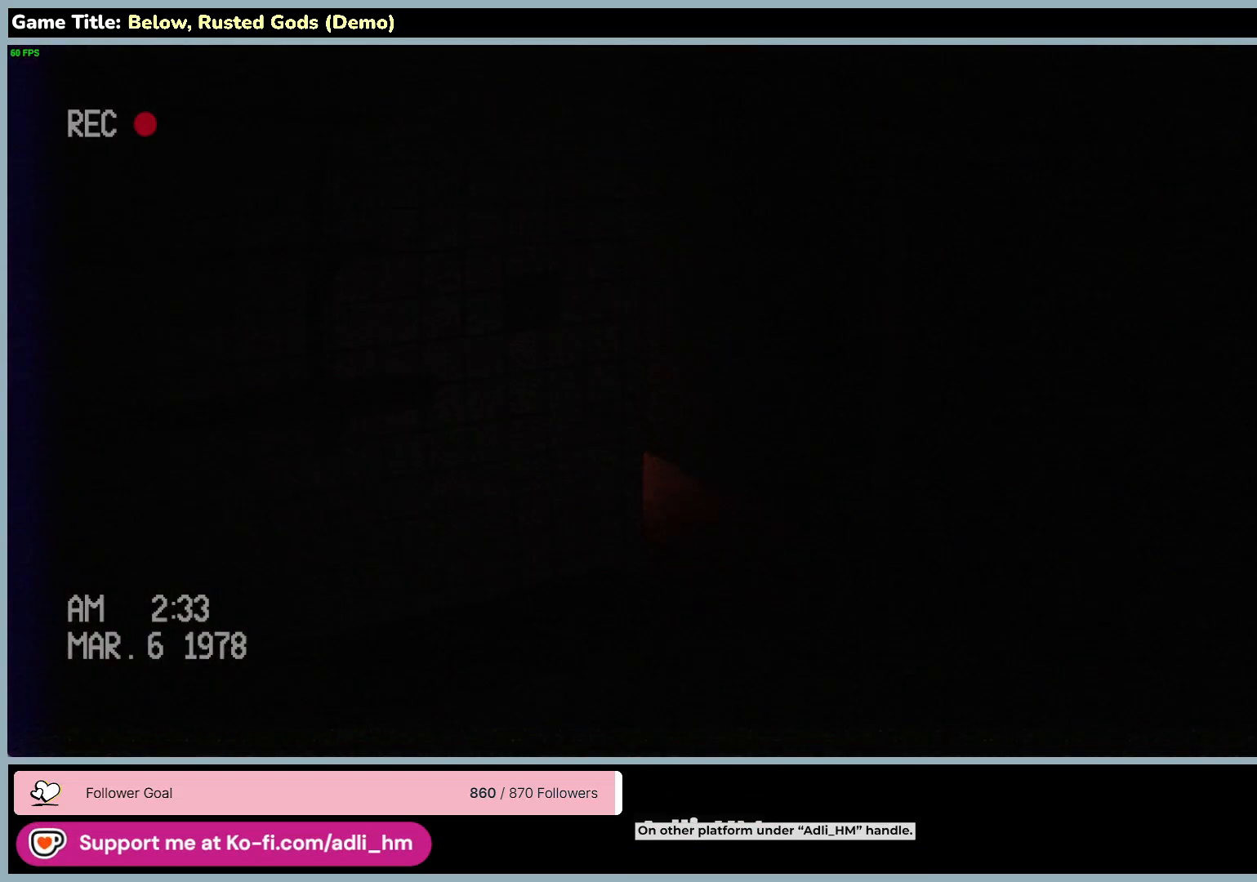
{"keys": ["w"], "mouse": [], "events": []}
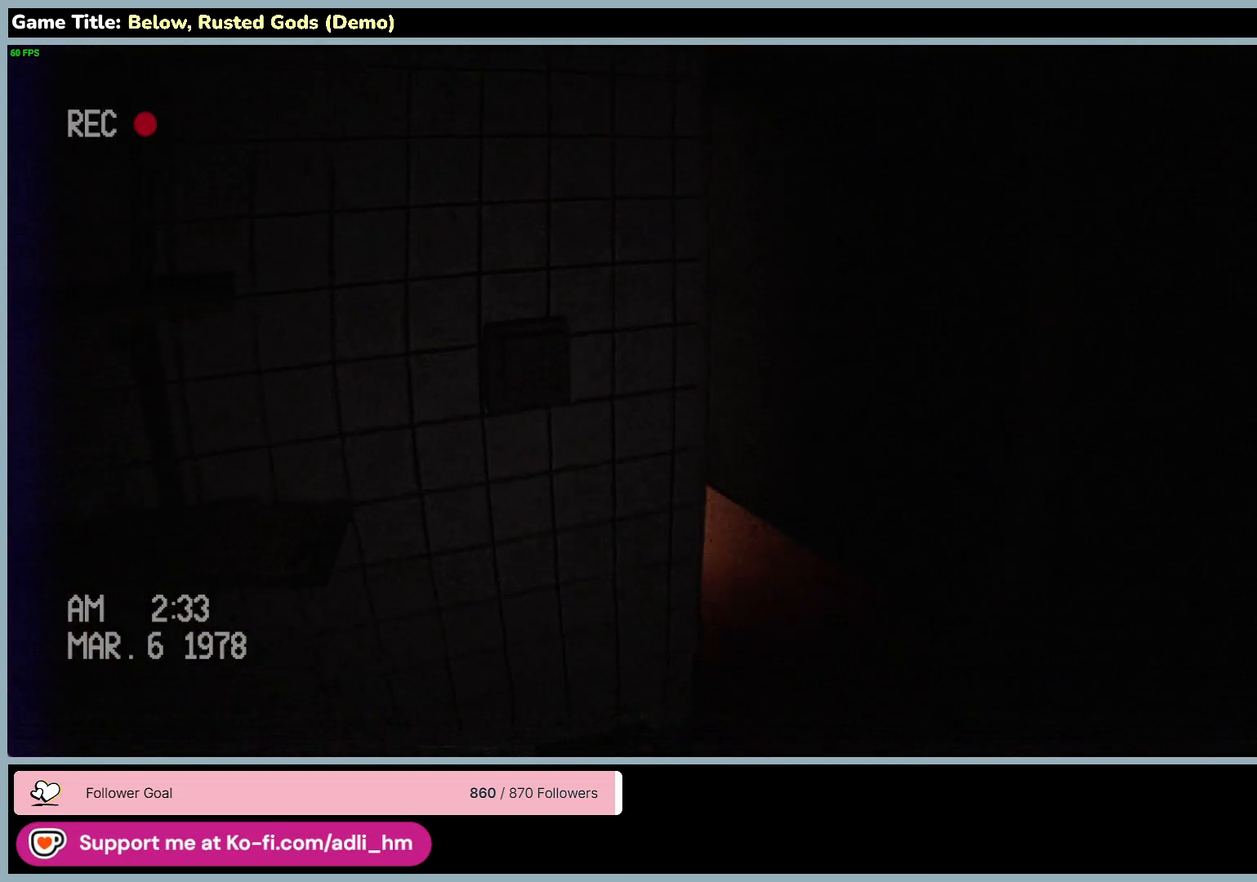
{"keys": ["d", "w"], "mouse": [], "events": [[50, "d", "down"]]}
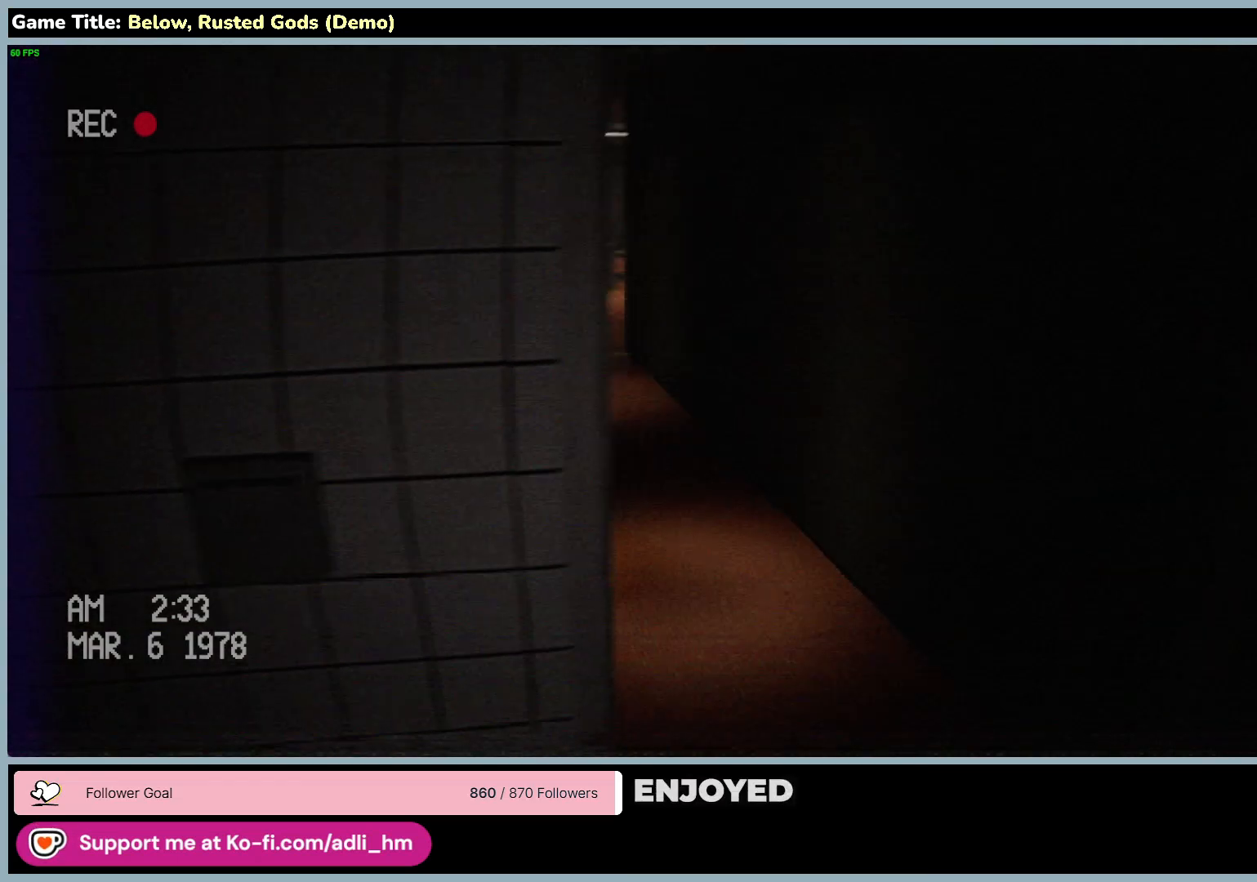
{"keys": ["w"], "mouse": [], "events": [[500, "d", "up"]]}
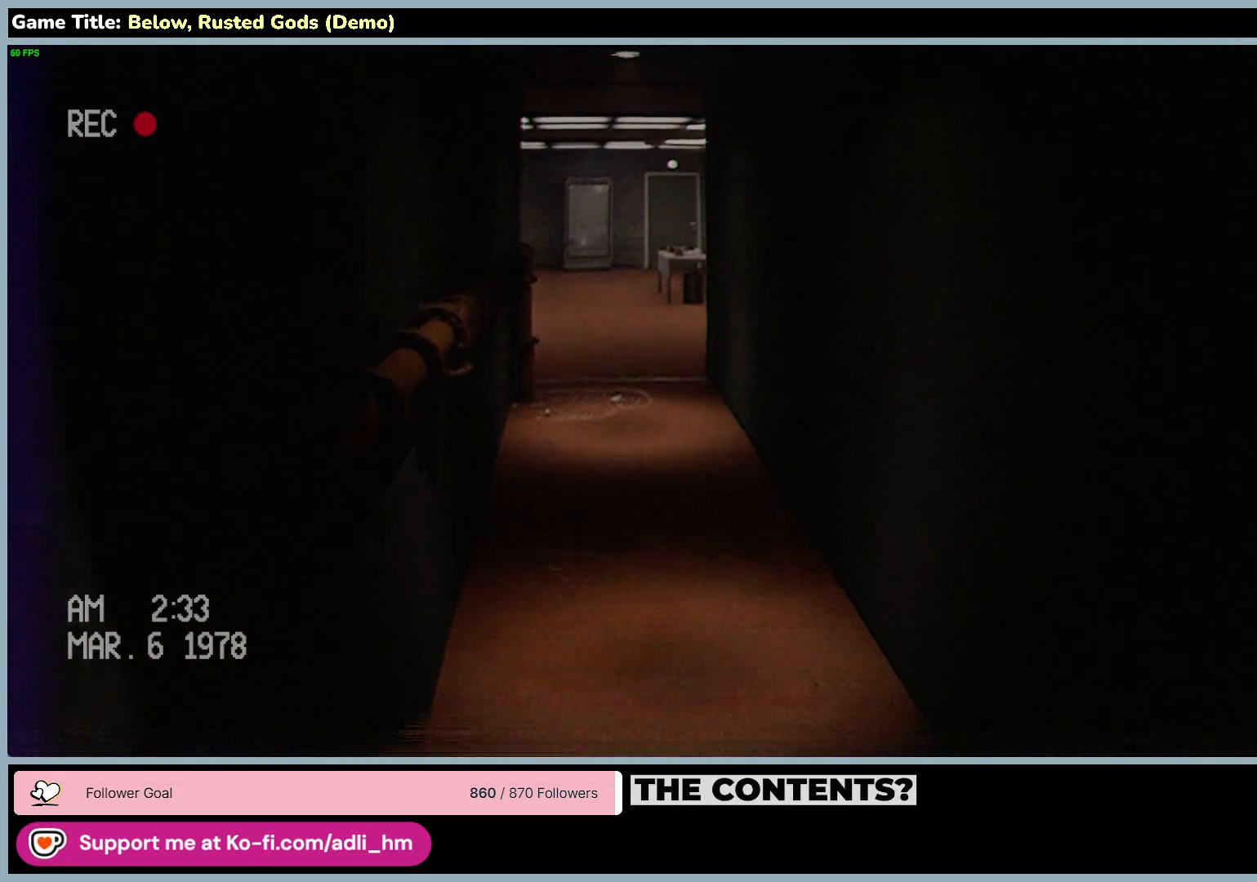
{"keys": ["w"], "mouse": [], "events": []}
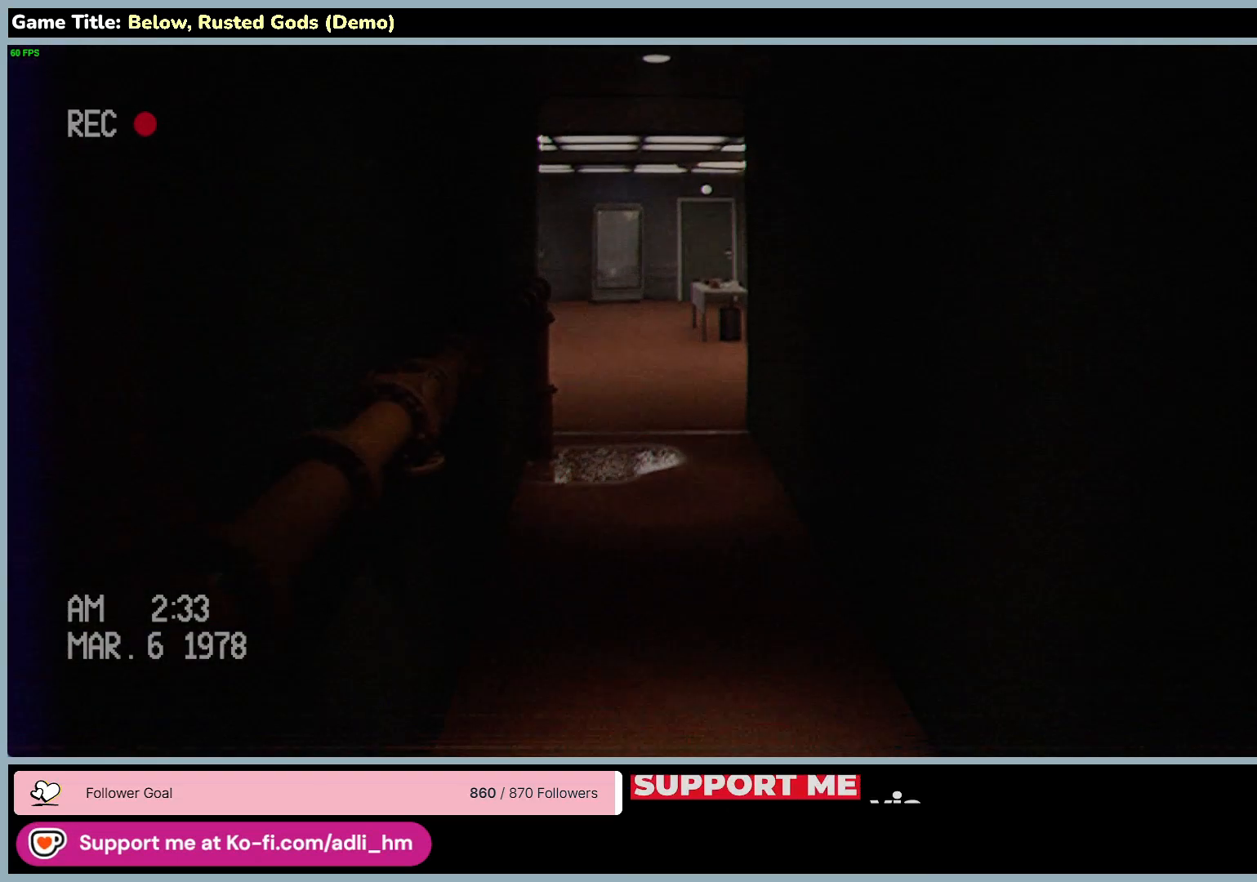
{"keys": ["shift", "w"], "mouse": [], "events": [[500, "shift", "down"]]}
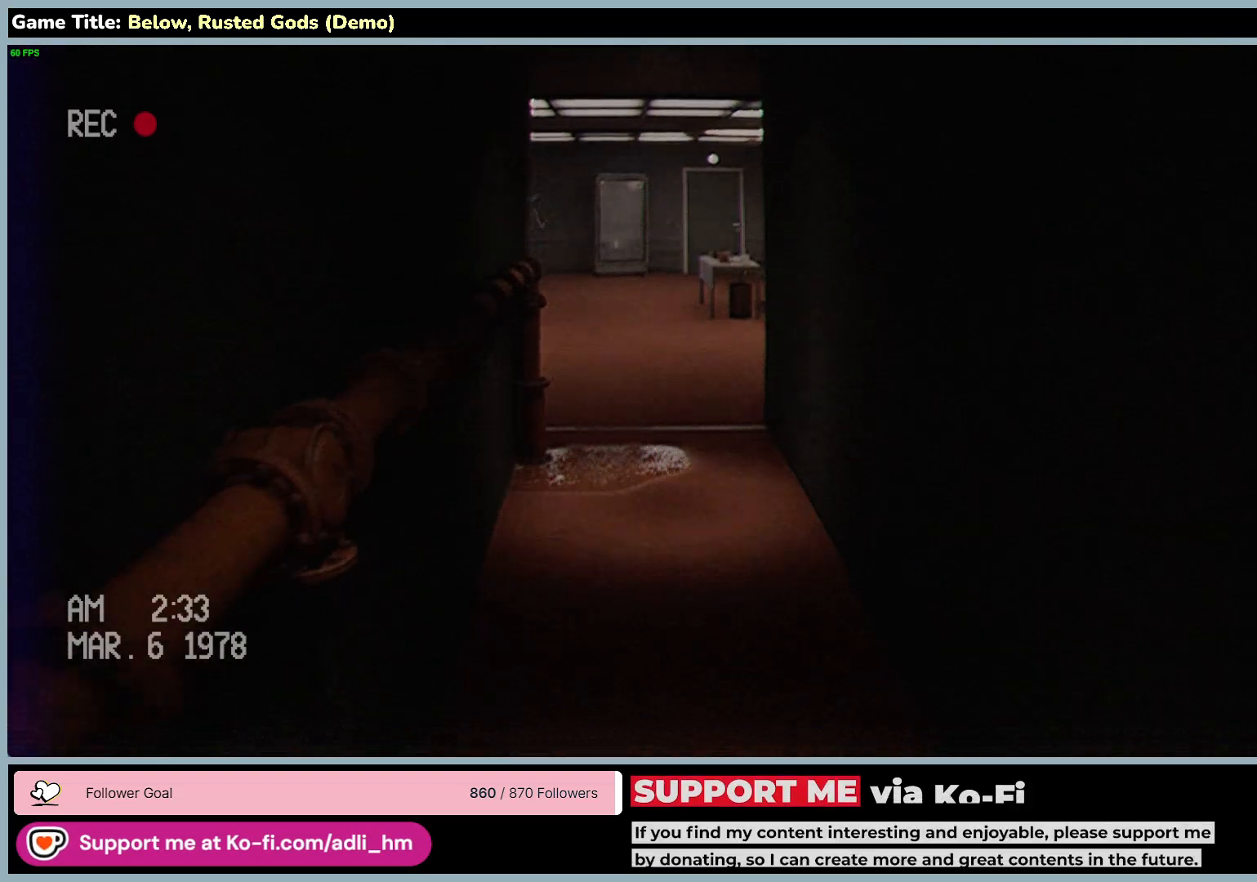
{"keys": ["shift", "w"], "mouse": [], "events": []}
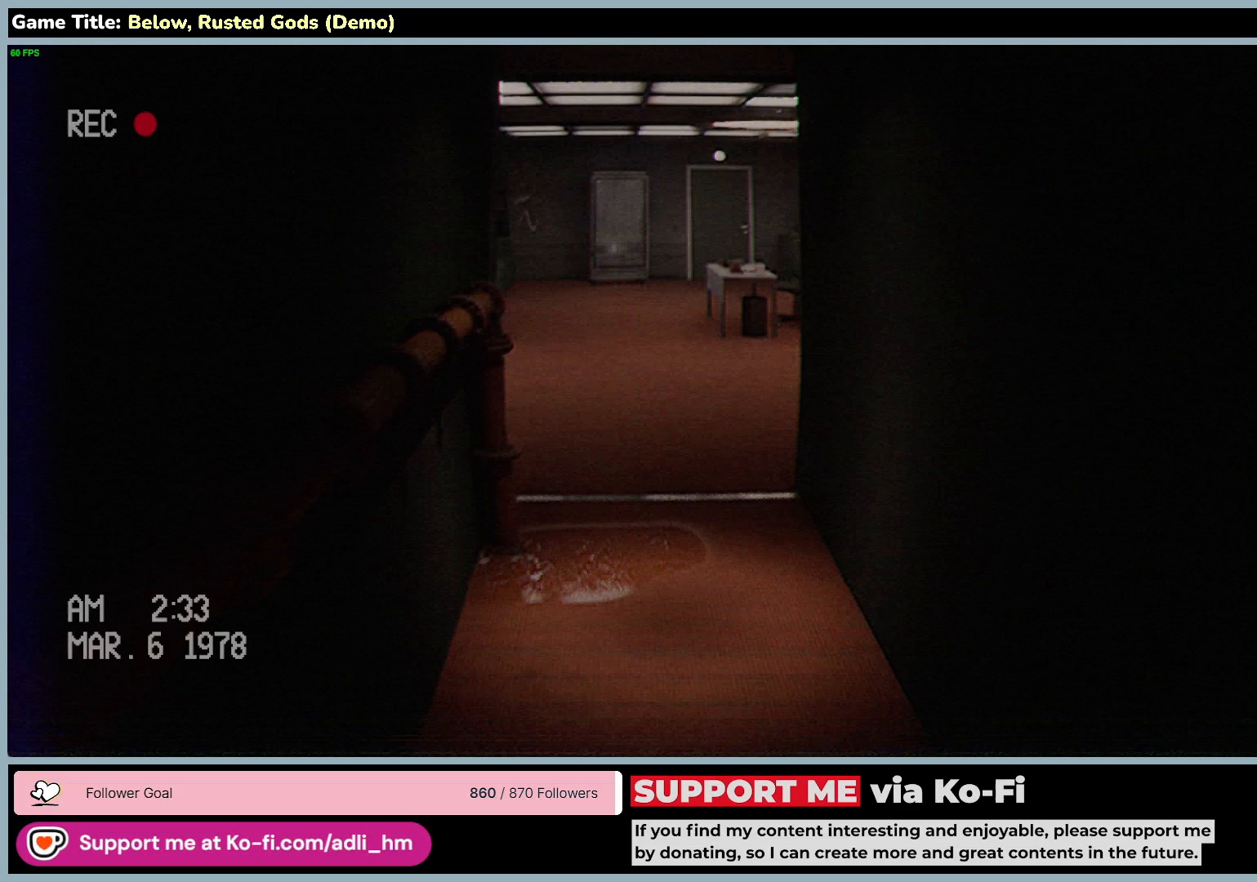
{"keys": ["shift", "w"], "mouse": [], "events": []}
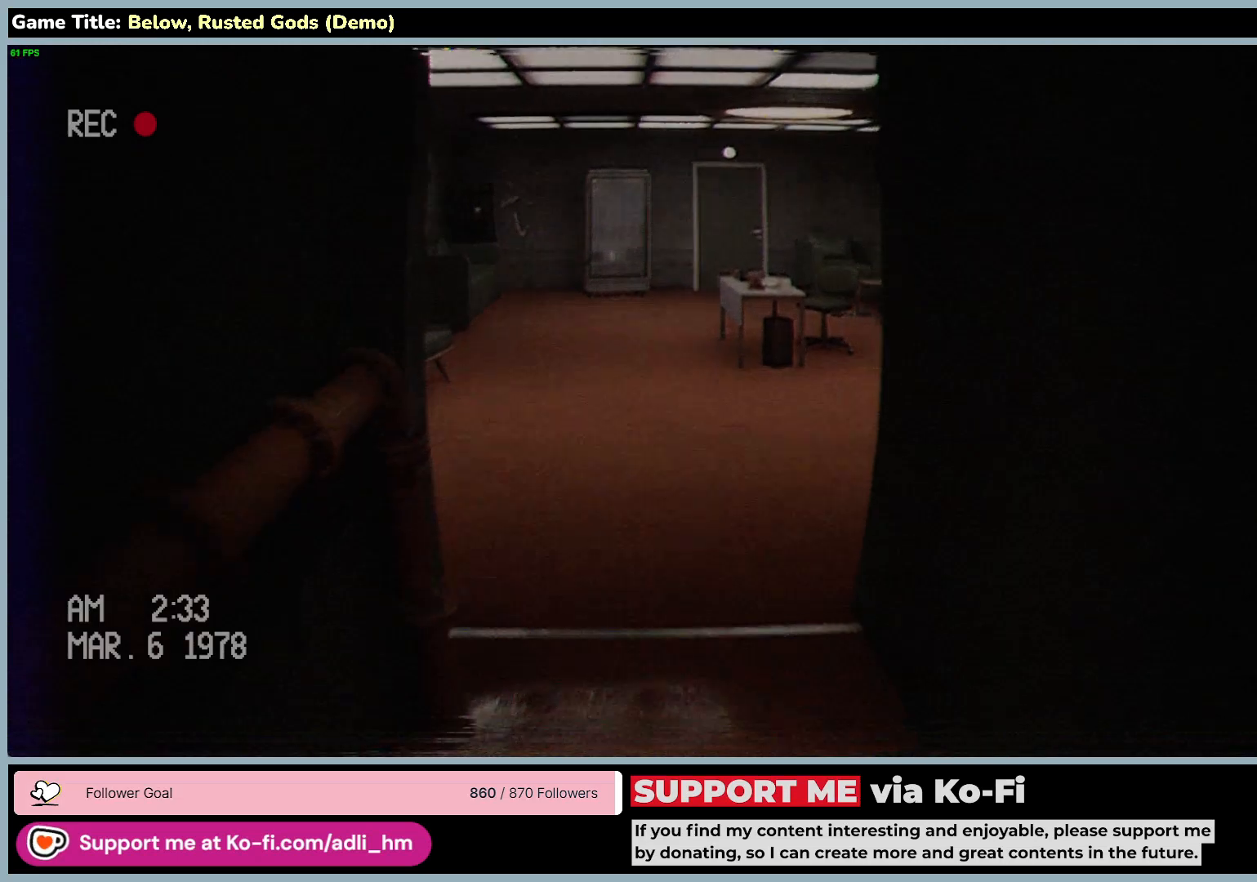
{"keys": ["shift", "w"], "mouse": [], "events": []}
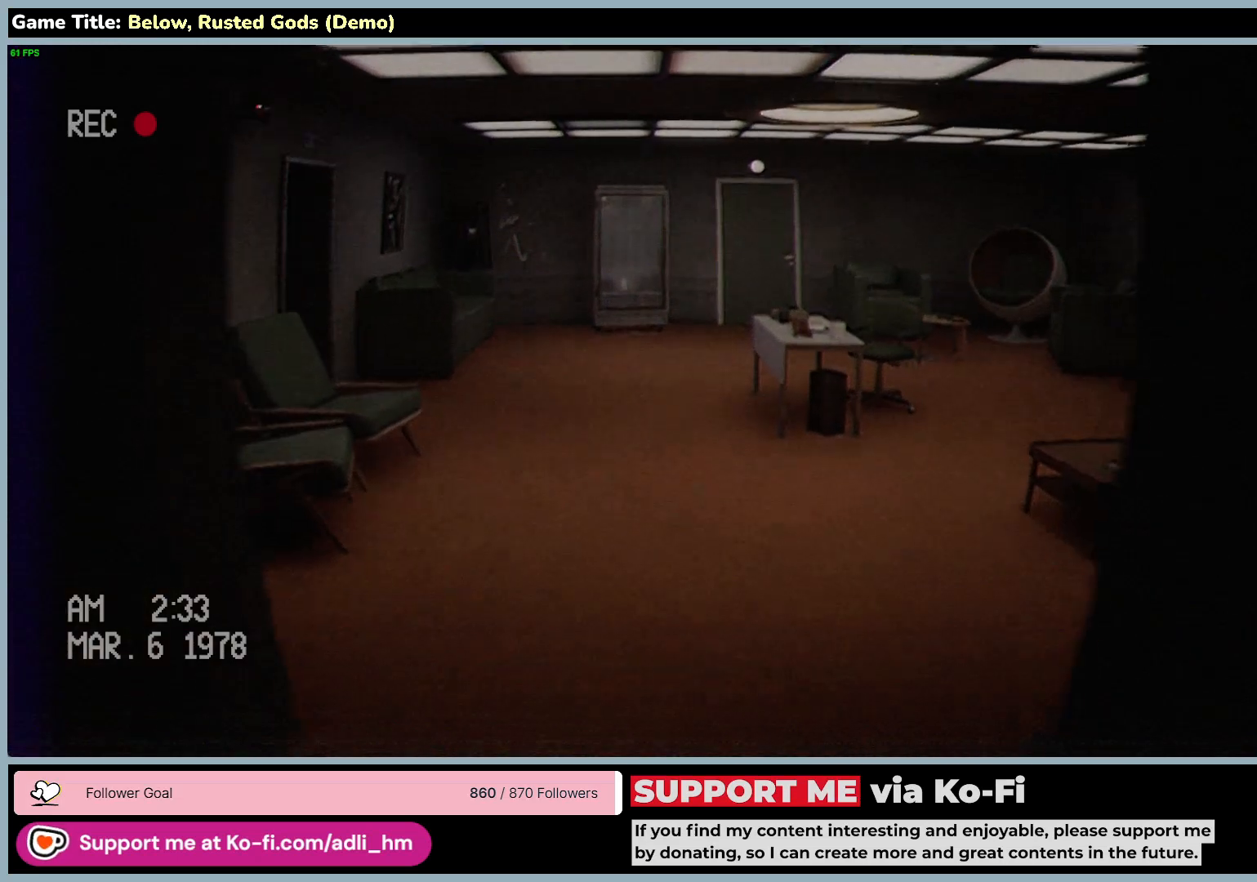
{"keys": ["shift", "w"], "mouse": [], "events": []}
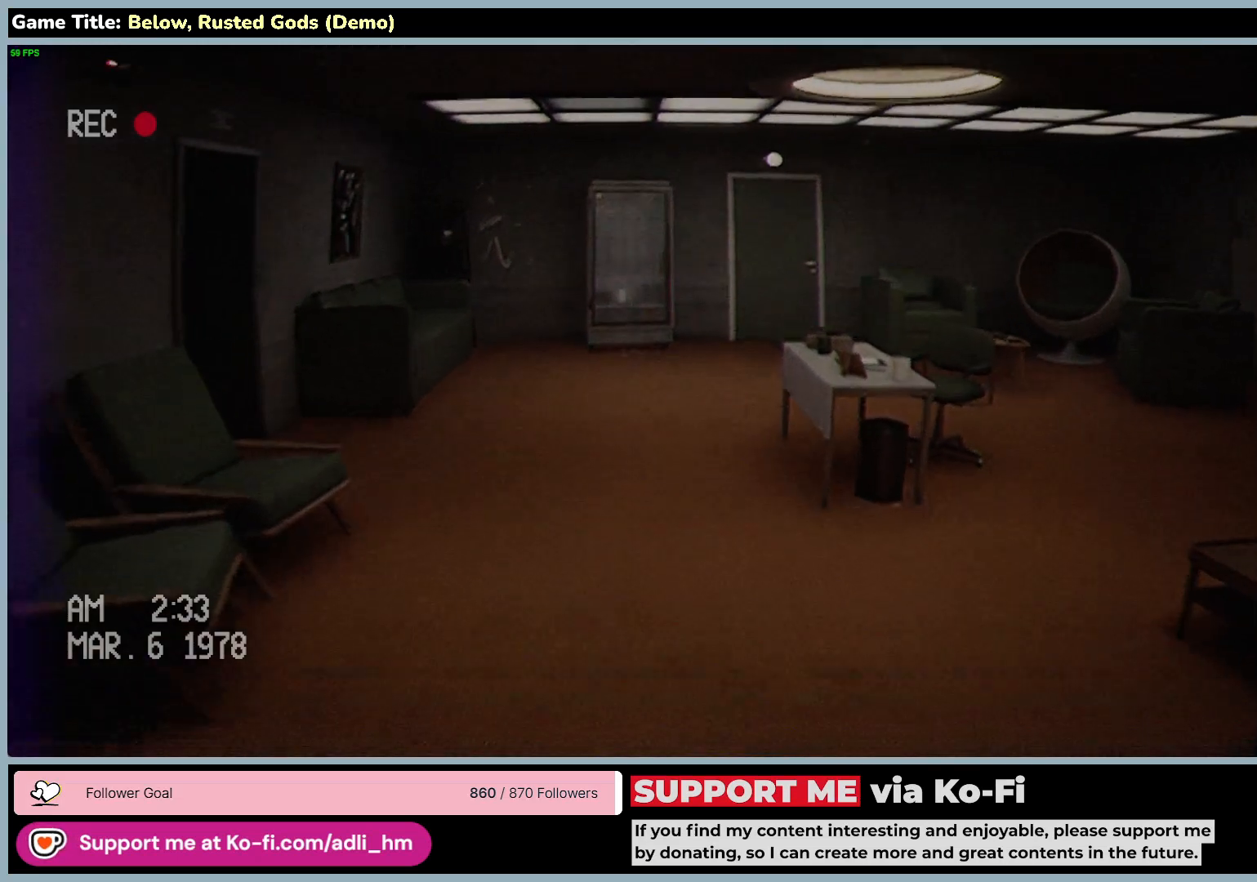
{"keys": ["shift", "w"], "mouse": [], "events": []}
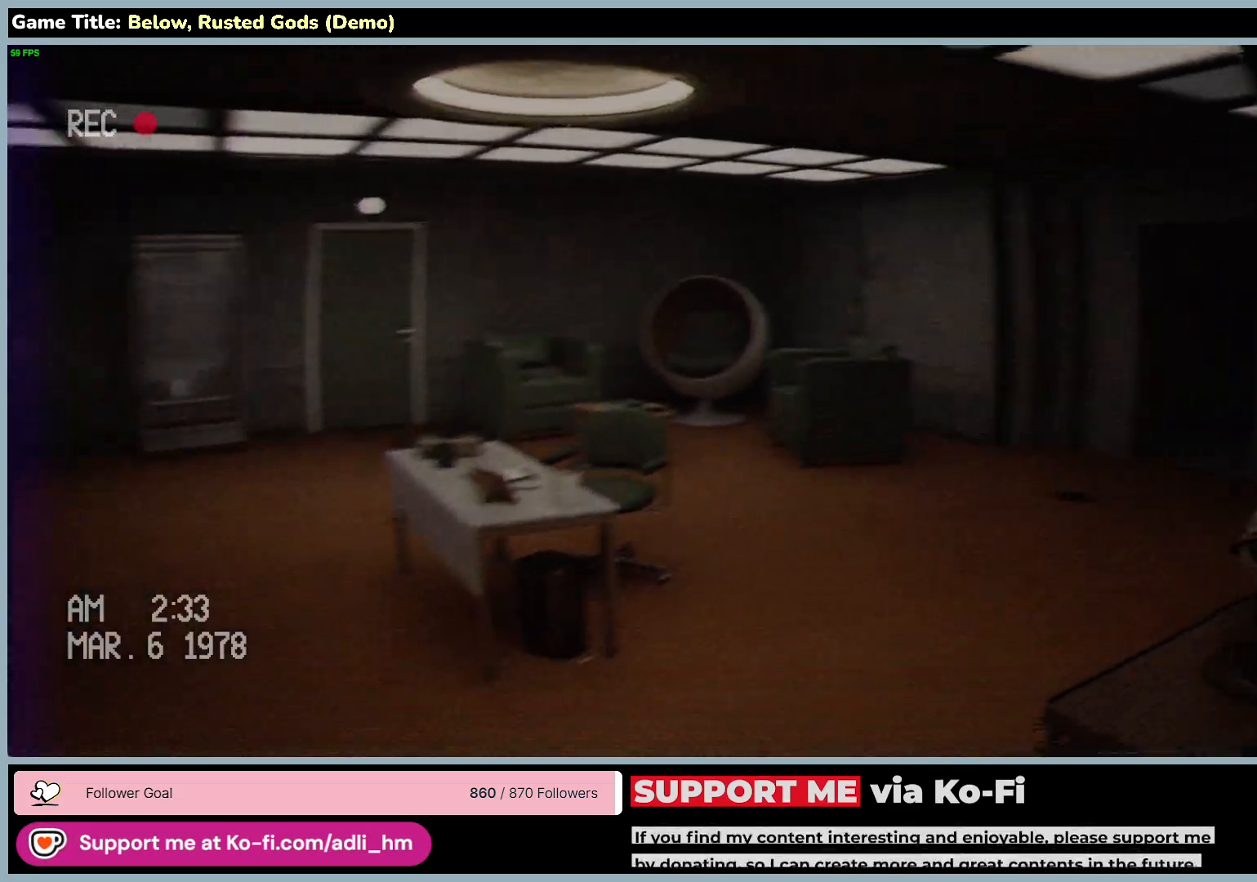
{"keys": ["shift", "w"], "mouse": [], "events": []}
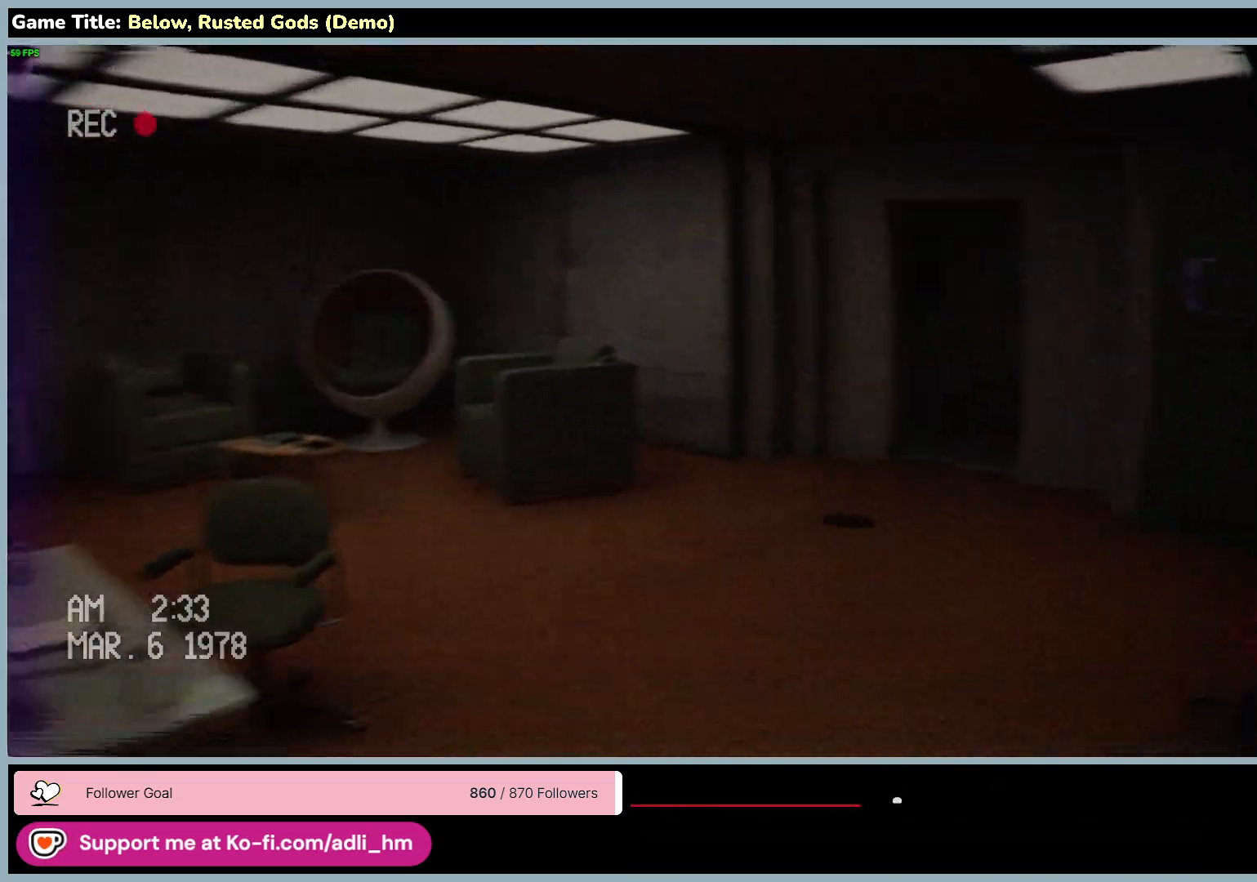
{"keys": ["shift", "w"], "mouse": [], "events": []}
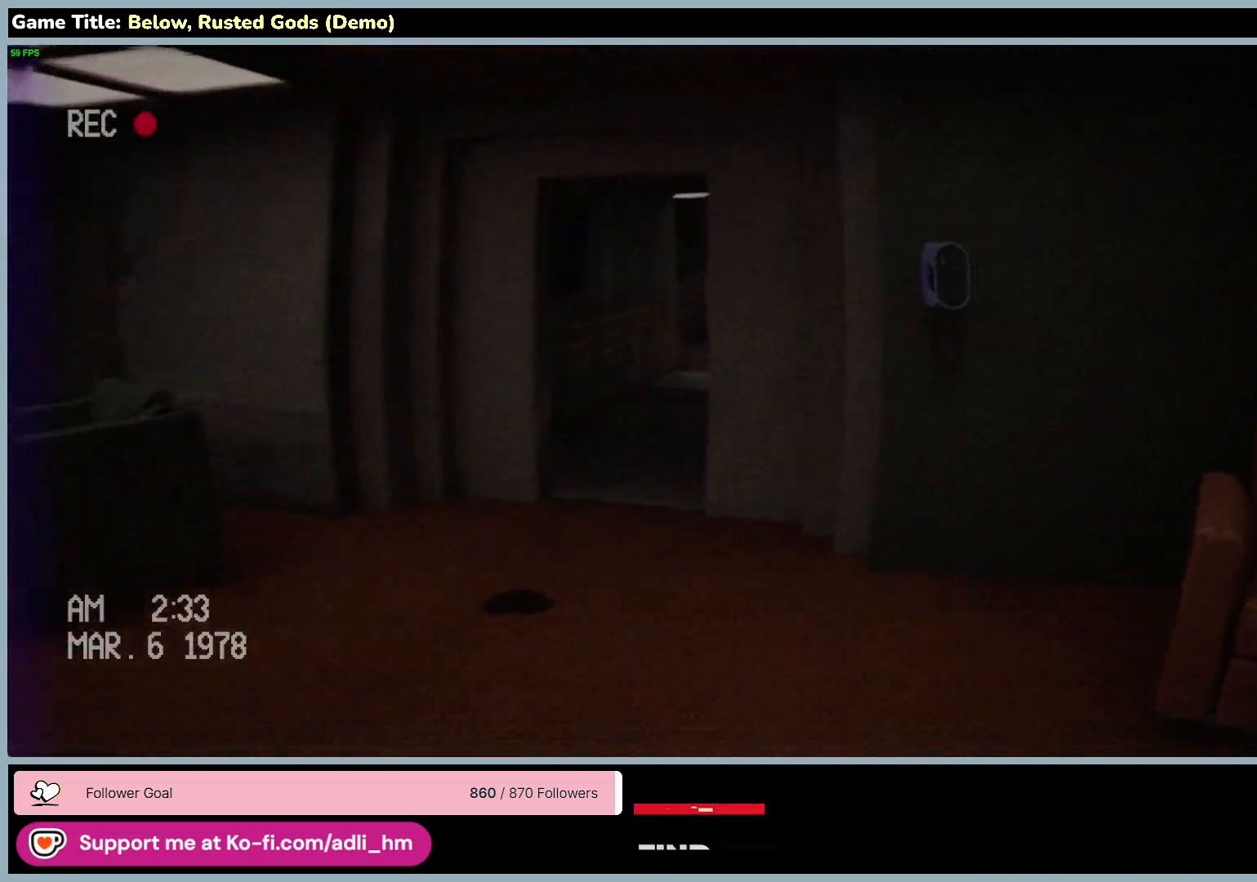
{"keys": ["w"], "mouse": [], "events": [[467, "shift", "up"]]}
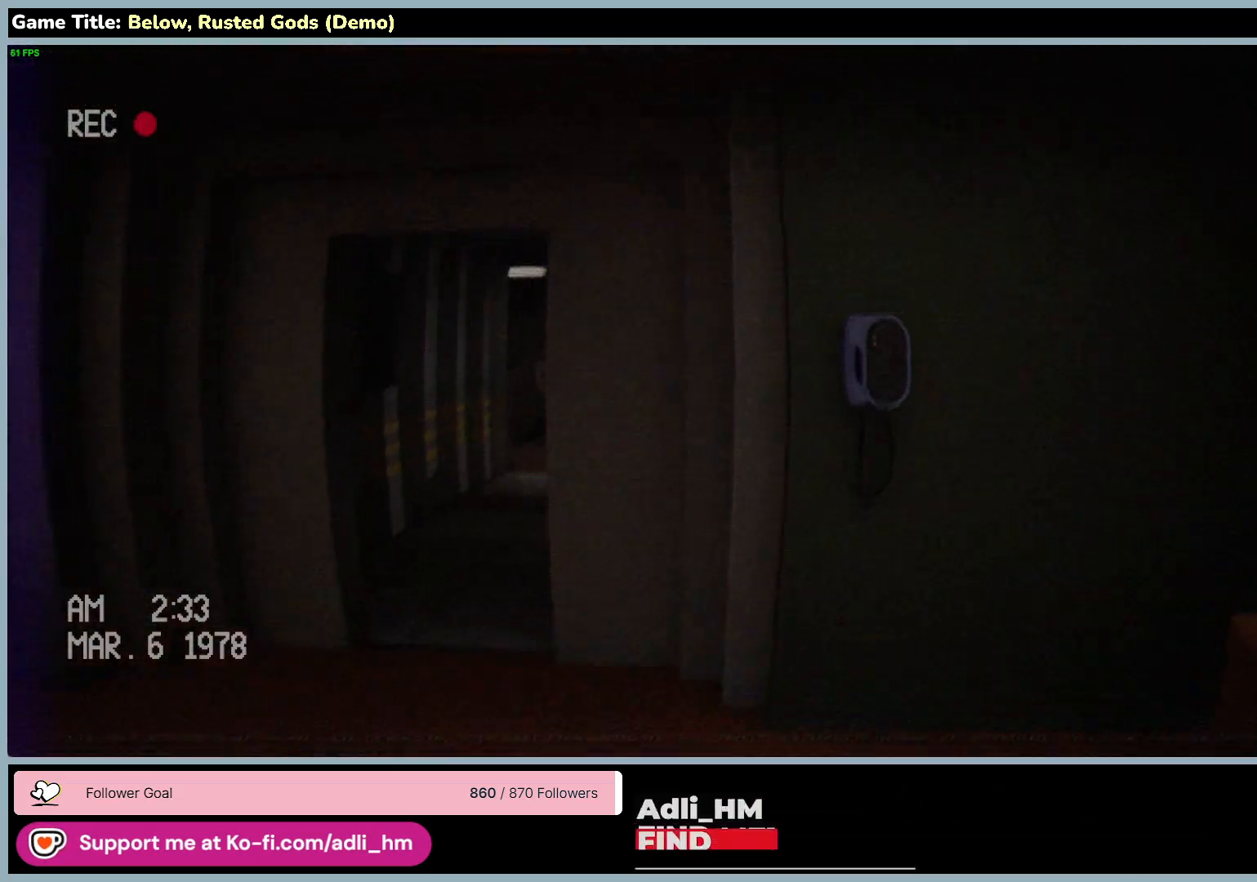
{"keys": ["w"], "mouse": [], "events": []}
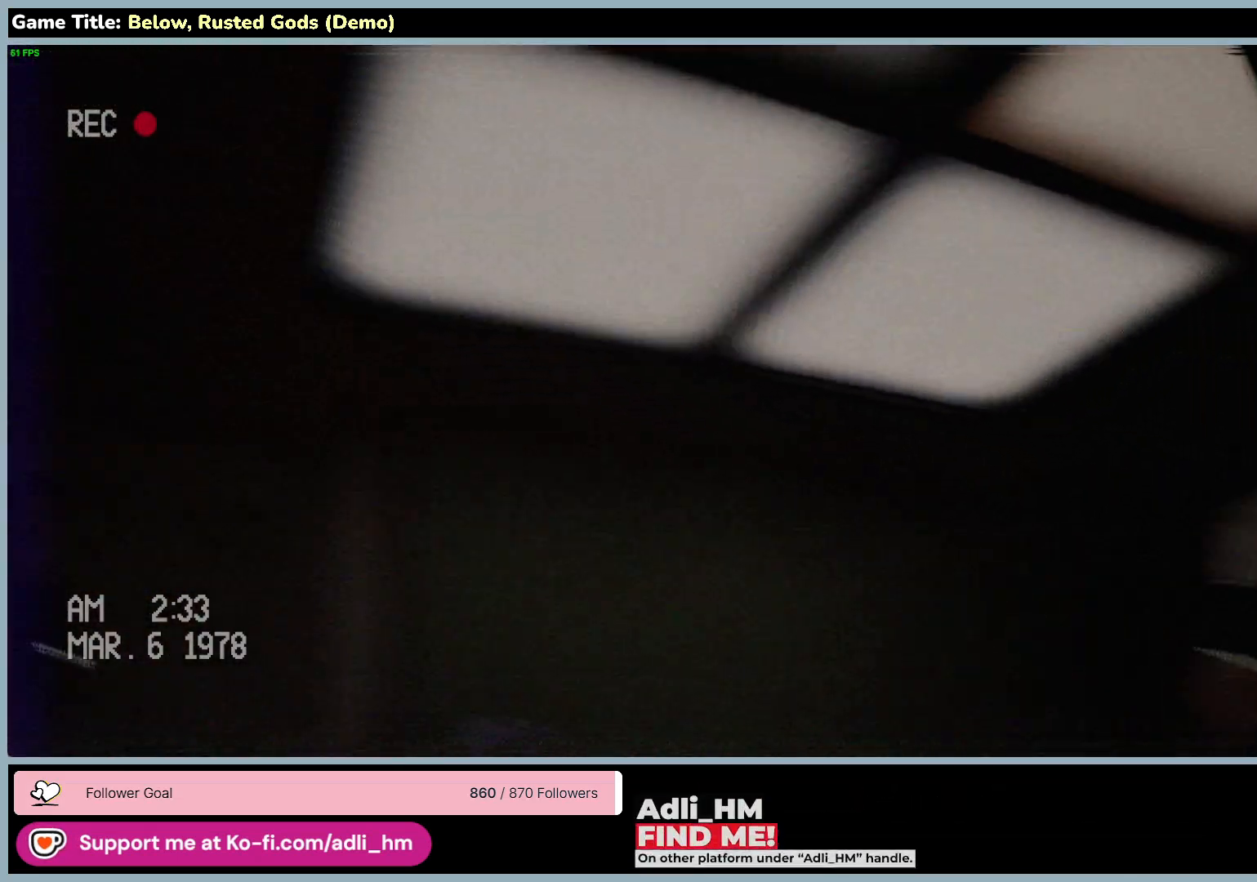
{"keys": [], "mouse": [], "events": [[383, "w", "up"]]}
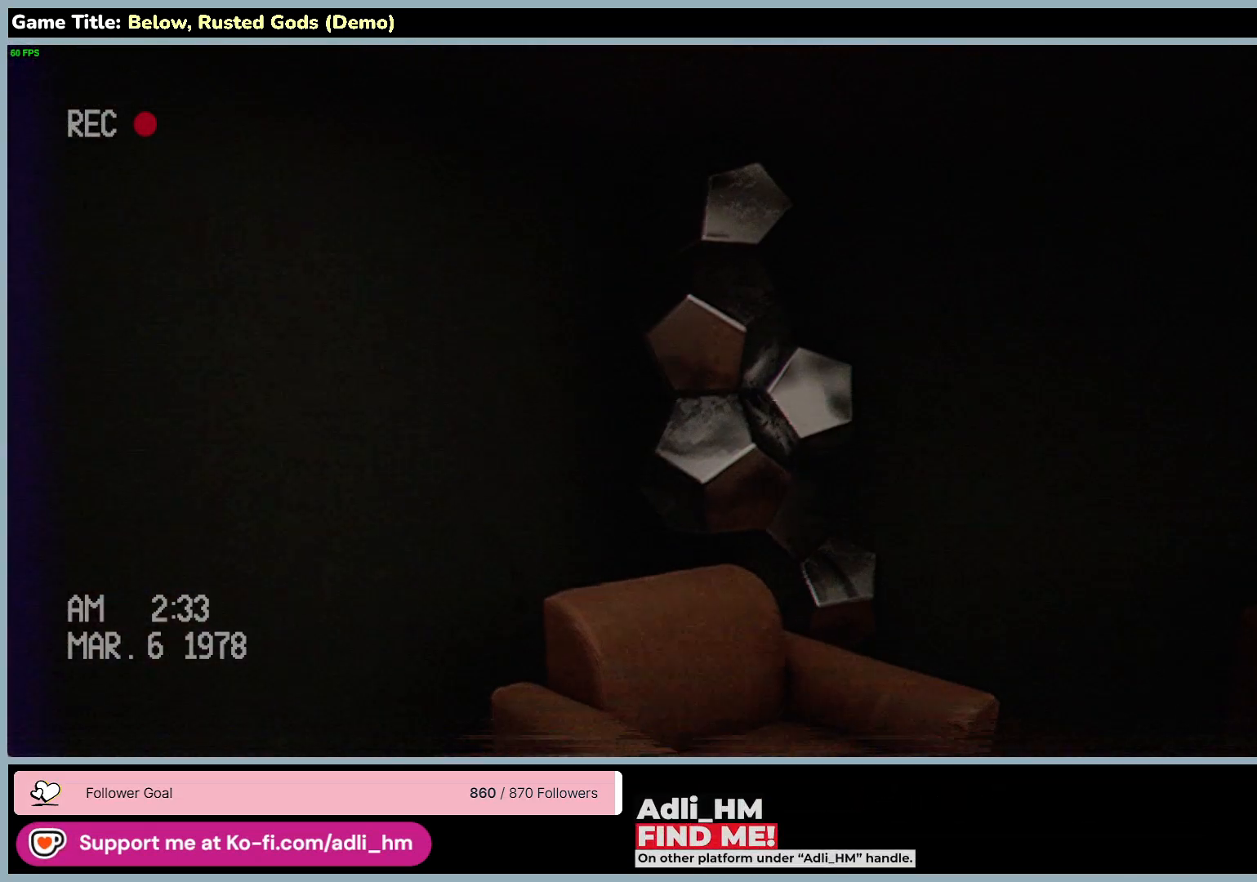
{"keys": ["a"], "mouse": [], "events": [[283, "a", "down"]]}
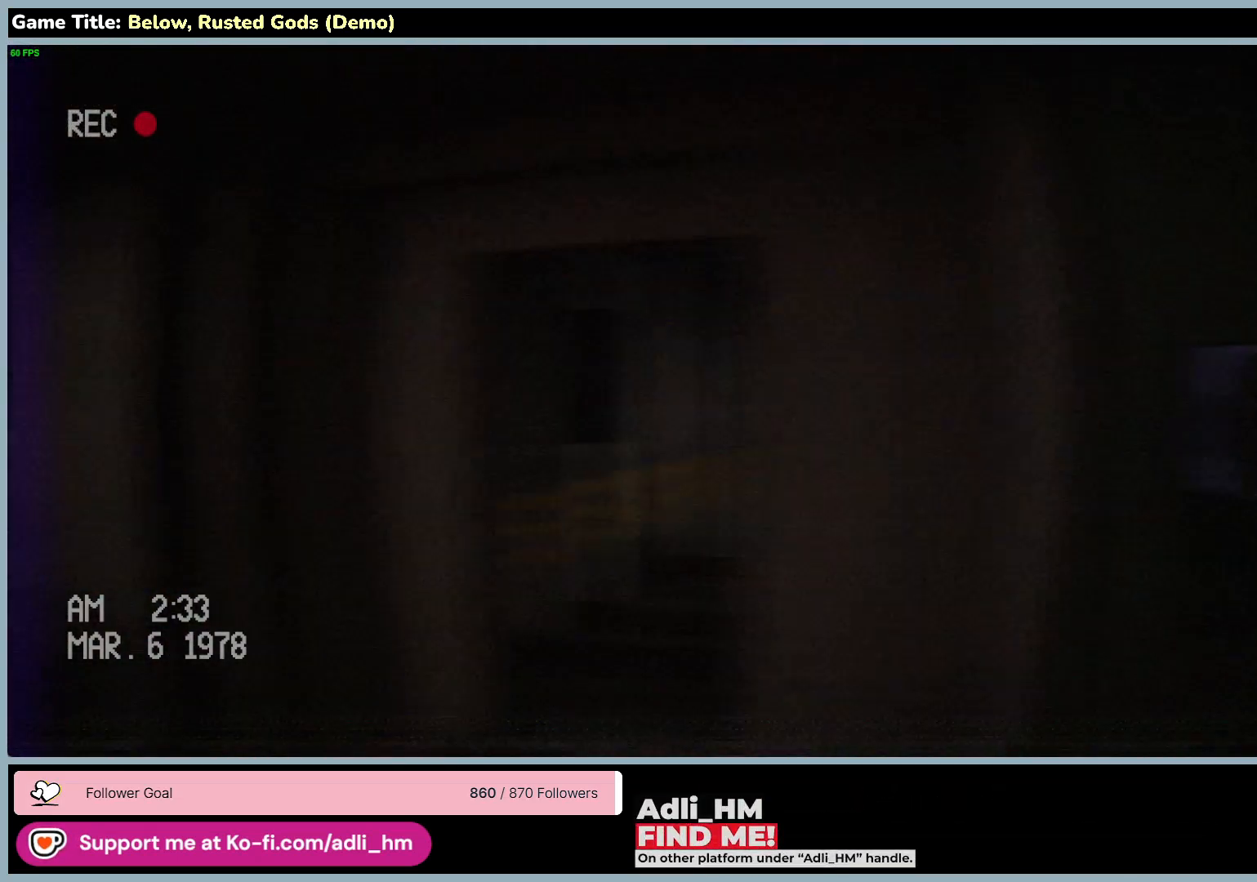
{"keys": ["w"], "mouse": [], "events": [[50, "w", "down"], [483, "a", "up"]]}
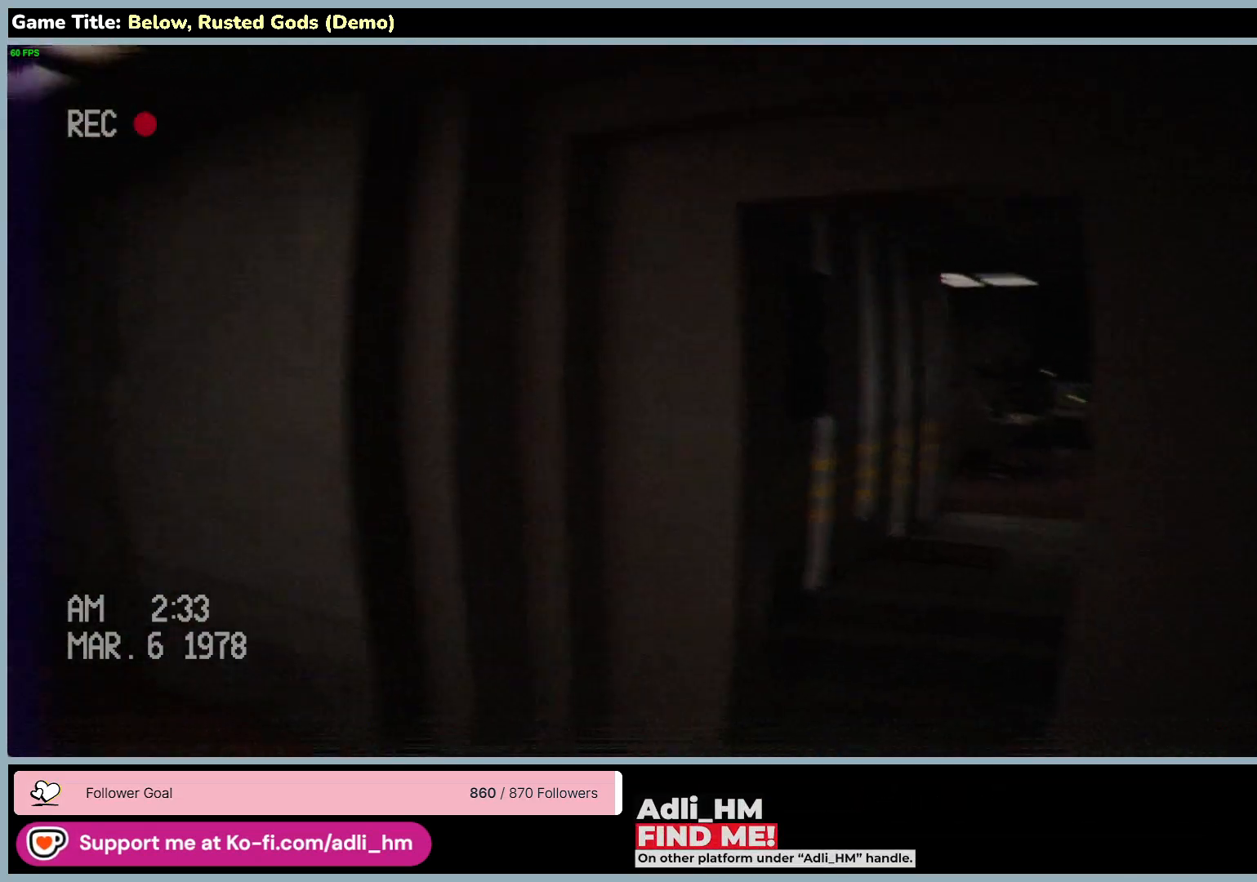
{"keys": ["w"], "mouse": [], "events": []}
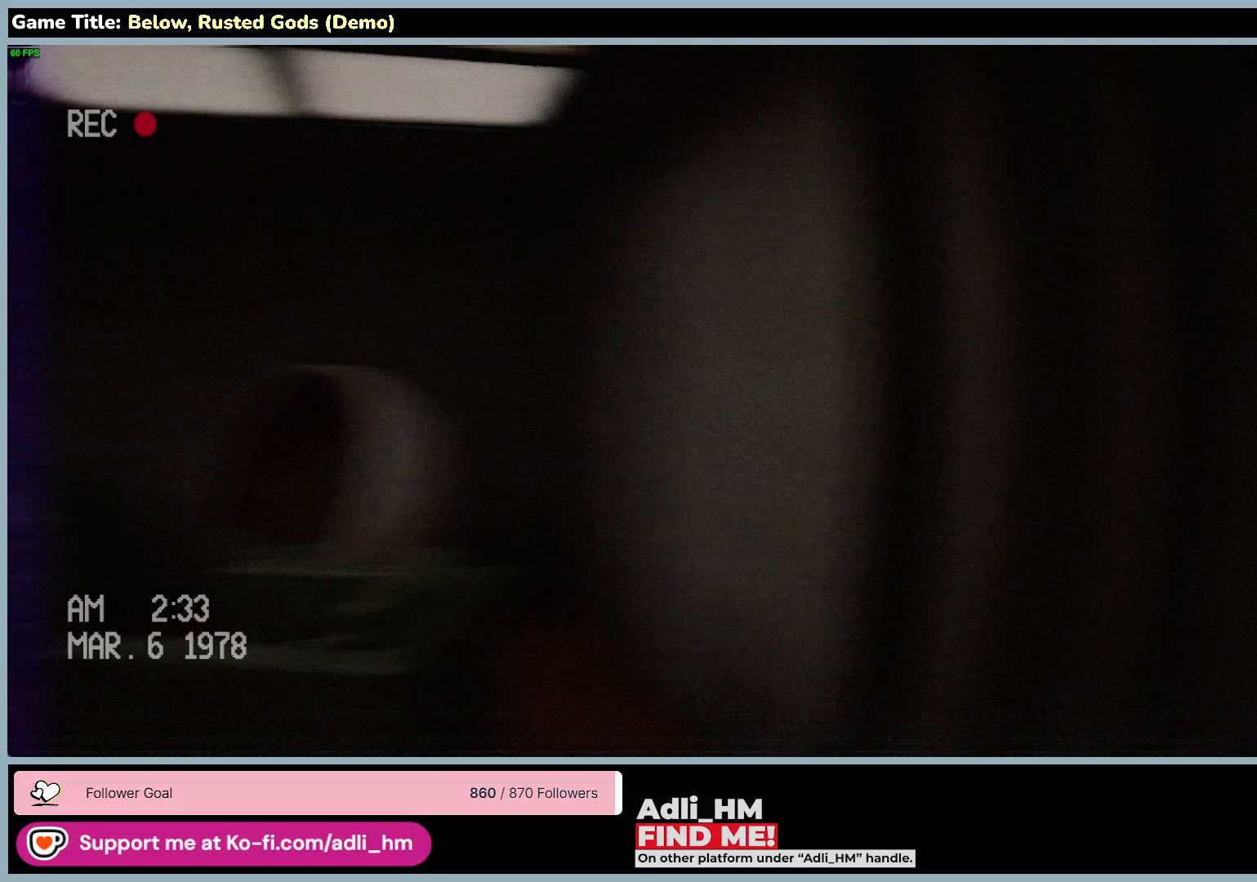
{"keys": [], "mouse": [], "events": [[250, "w", "up"]]}